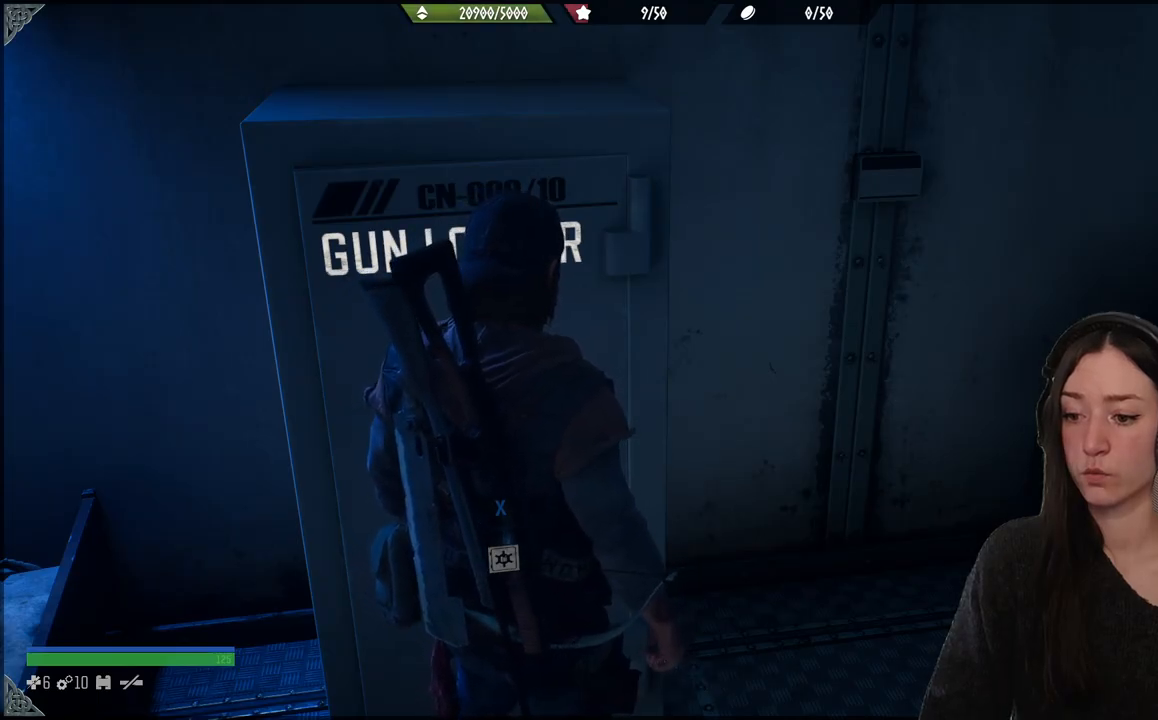
Gameplay with a controller (Xbox layout); each line is a JSON object with the inputs held at the frame after it. "events" lists button and stick changes between this image and that frame as [ms after this image, input, new state], when the widget could be followed in between. Not read: L3.
{"buttons": [], "left_stick": "center", "right_stick": "left", "events": [[283, "right_stick", "left"]]}
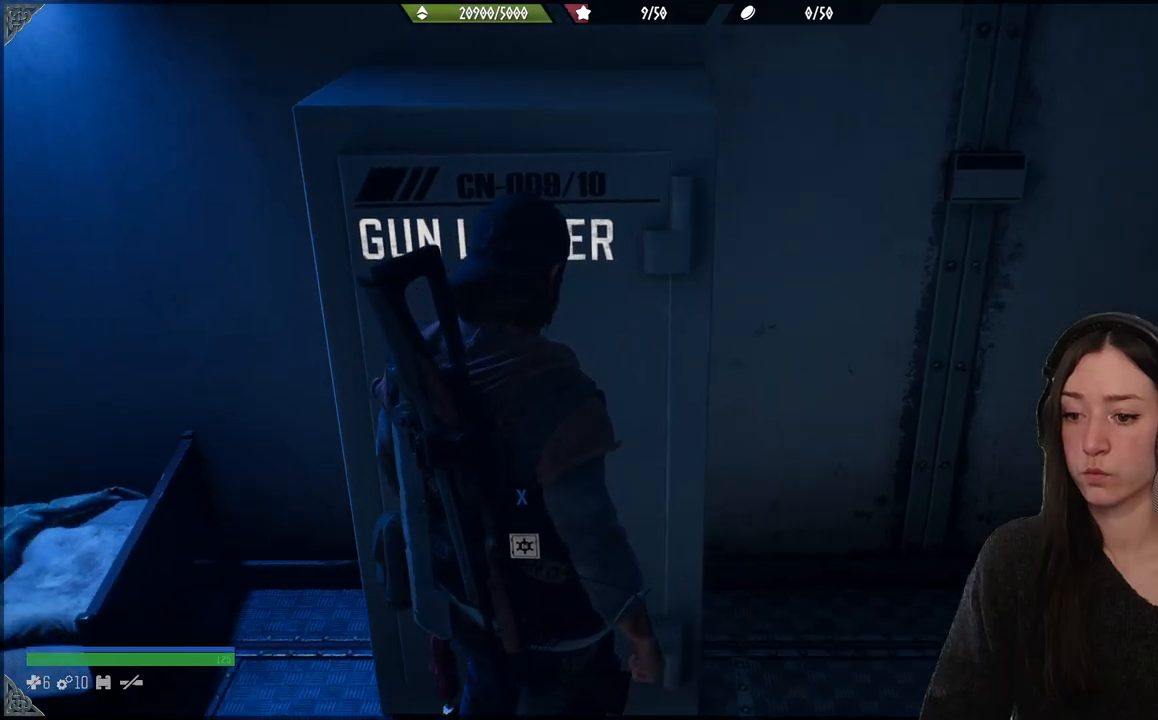
{"buttons": [], "left_stick": "center", "right_stick": "center", "events": [[167, "right_stick", "center"]]}
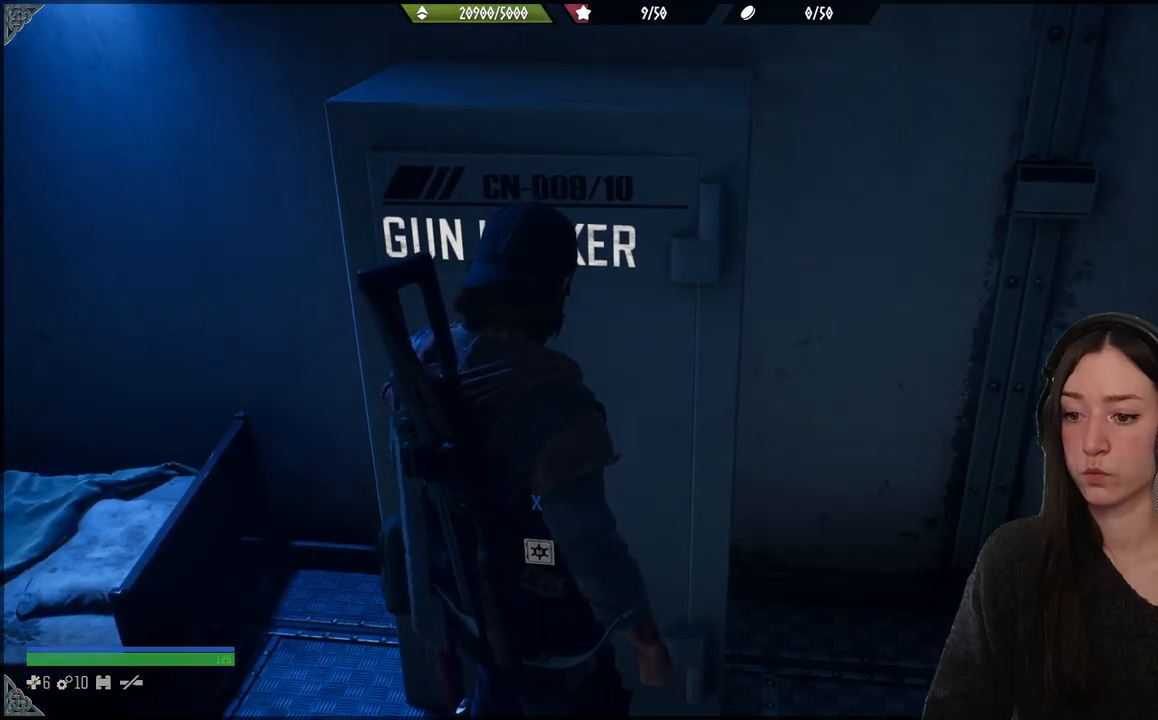
{"buttons": ["X"], "left_stick": "center", "right_stick": "center", "events": [[33, "X", "down"]]}
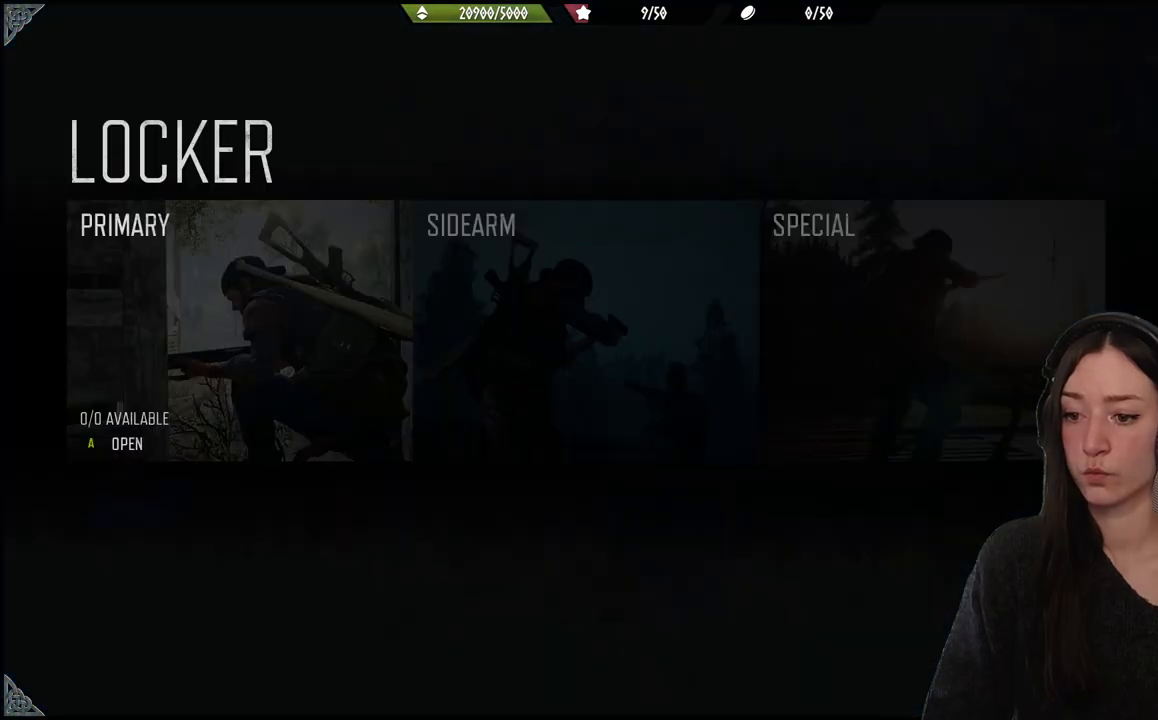
{"buttons": [], "left_stick": "center", "right_stick": "center", "events": [[133, "X", "up"]]}
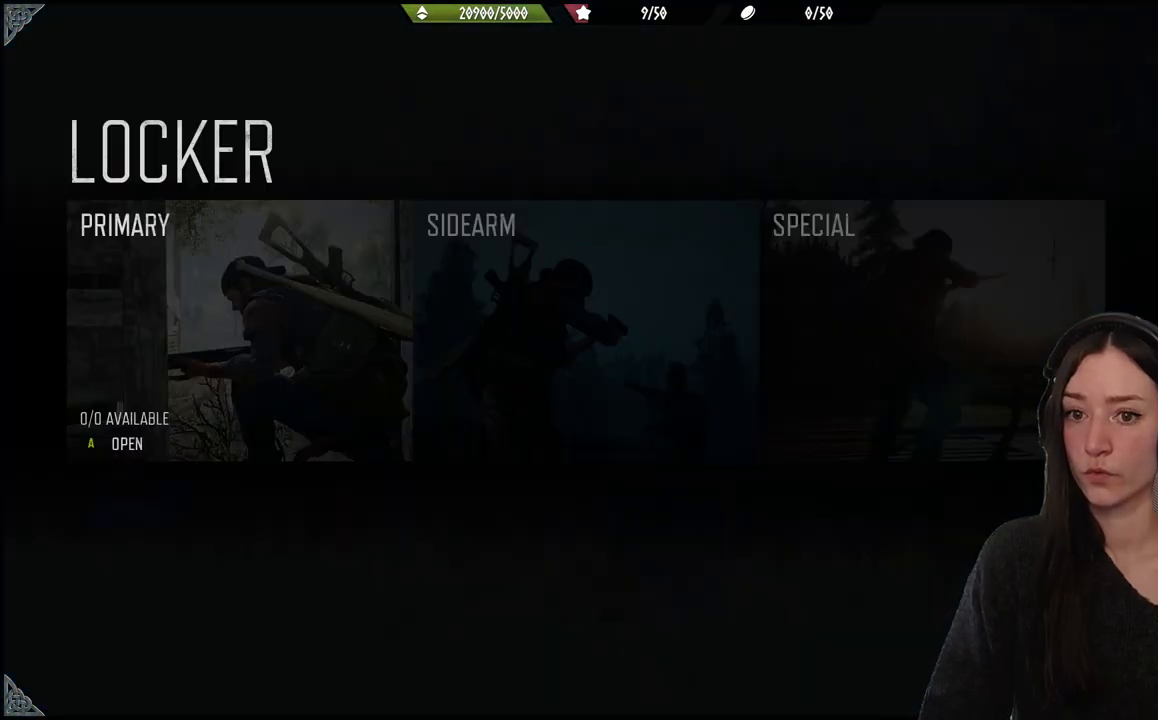
{"buttons": ["DPAD_LEFT"], "left_stick": "center", "right_stick": "center", "events": [[183, "DPAD_RIGHT", "down"], [283, "DPAD_RIGHT", "up"], [433, "DPAD_LEFT", "down"]]}
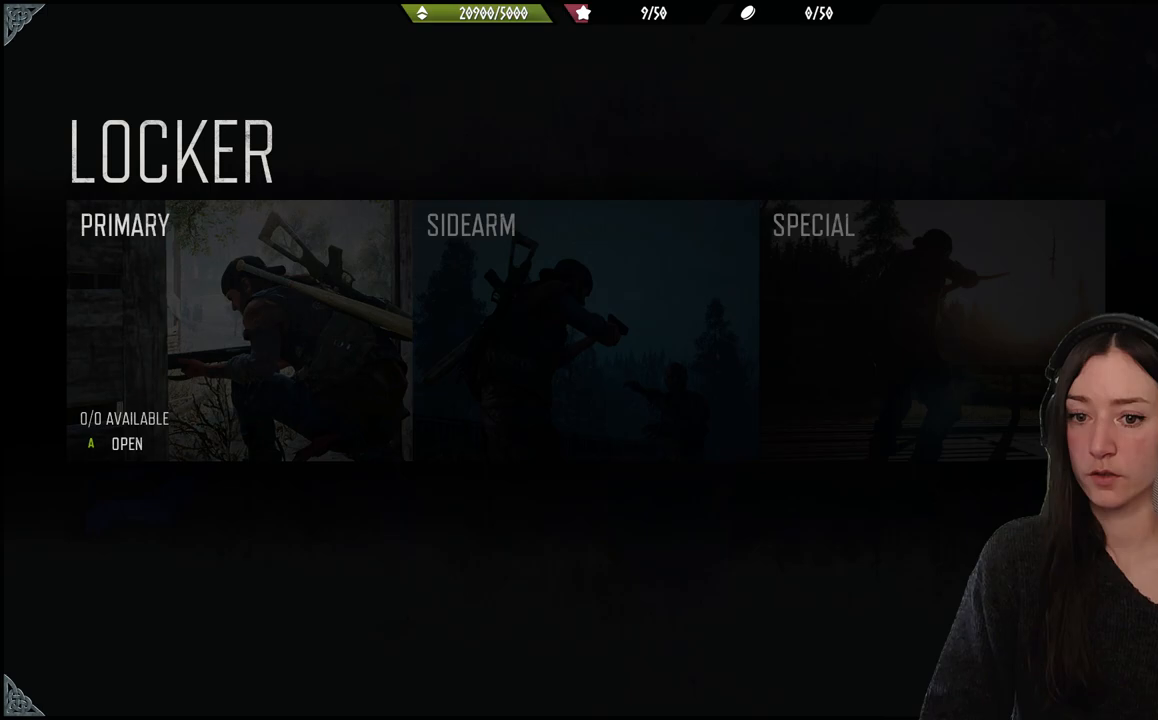
{"buttons": [], "left_stick": "center", "right_stick": "center", "events": [[67, "DPAD_LEFT", "up"]]}